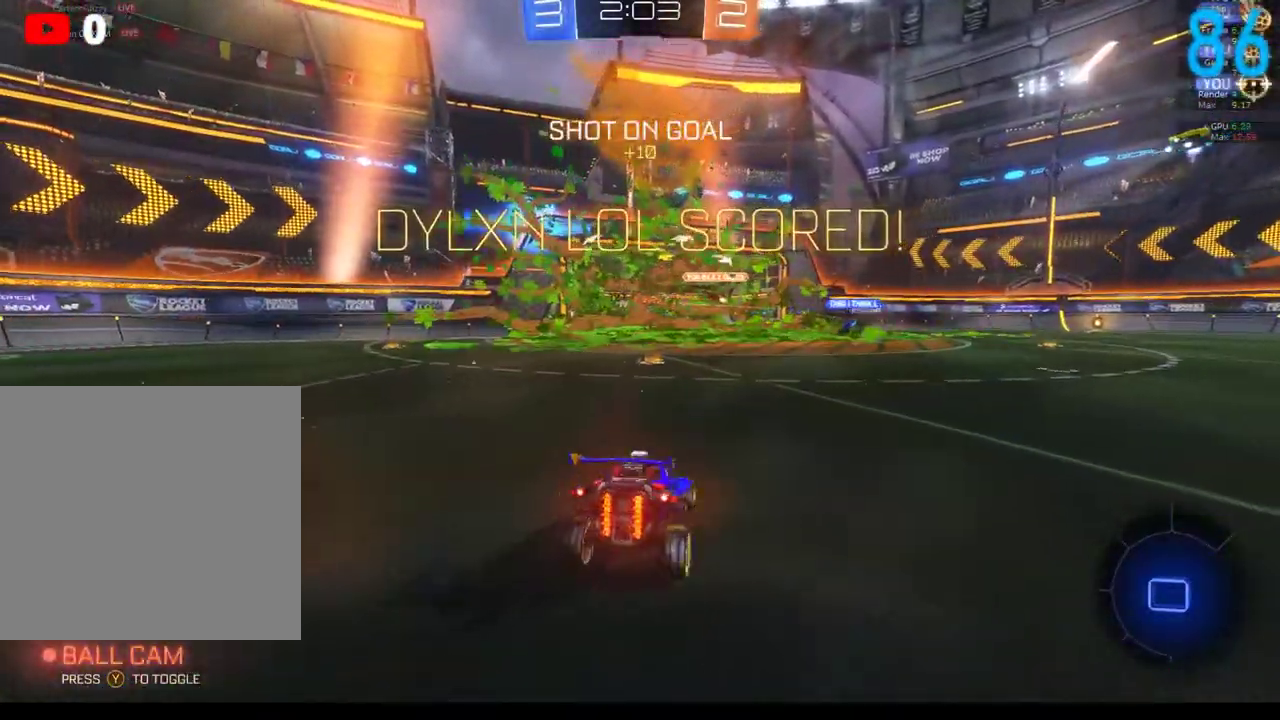
Gameplay with a controller (Xbox layout); each line is a JSON object with the inputs held at the frame after it. "events" lists button and stick changes between this image and that frame as [ms after this image, input, new state], when the widget could be followed in between. Not read: L1 R1.
{"buttons": [], "left_stick": "center", "right_stick": "center", "events": []}
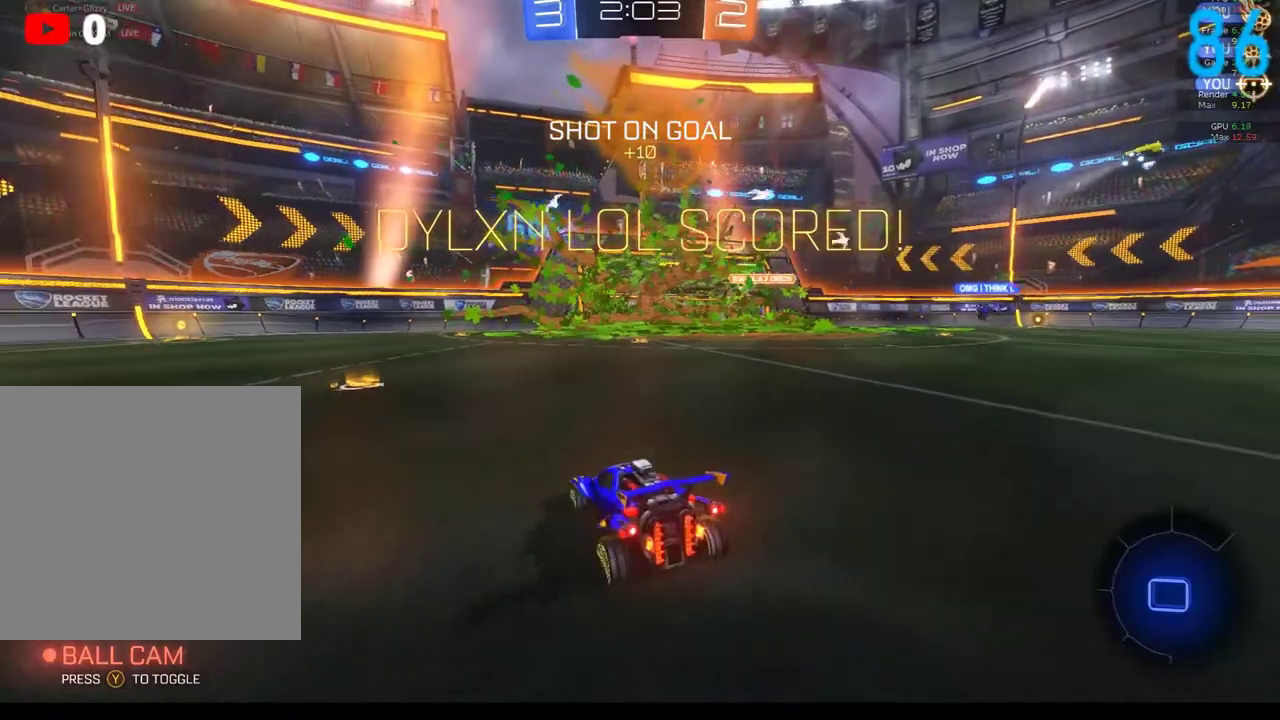
{"buttons": [], "left_stick": "down", "right_stick": "center", "events": [[317, "left_stick", "down"], [350, "A", "down"], [450, "A", "up"]]}
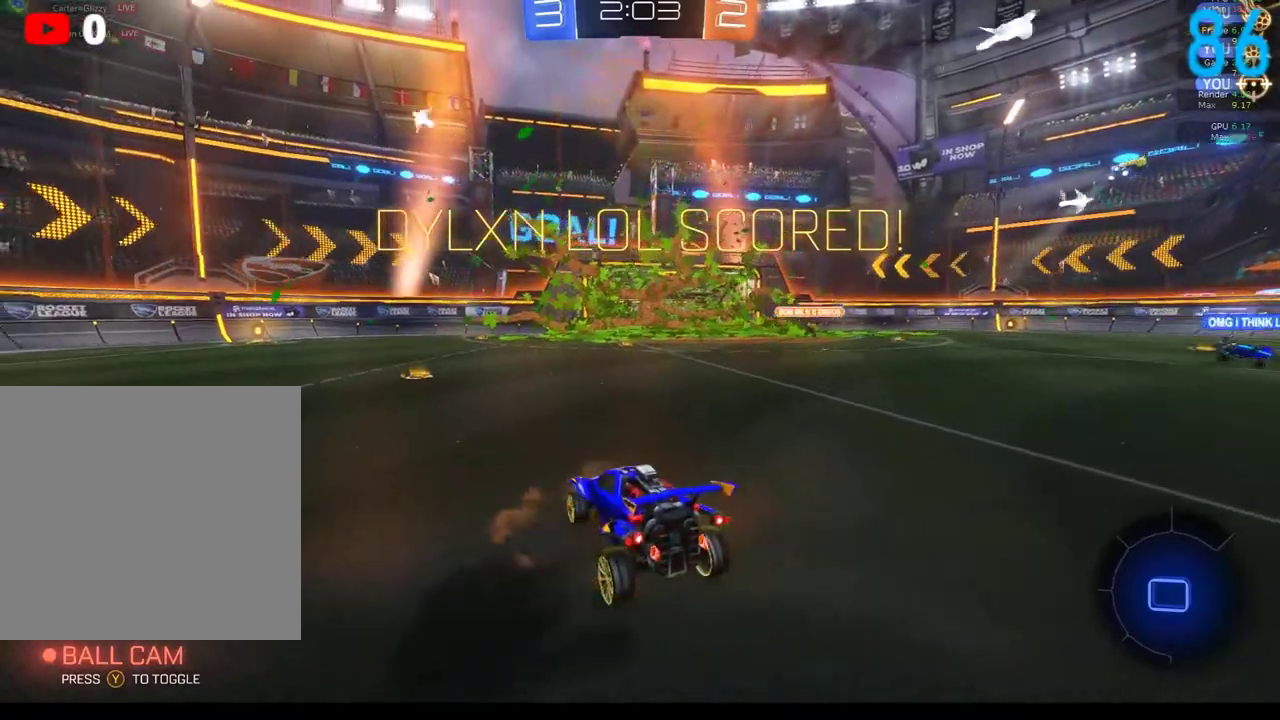
{"buttons": [], "left_stick": "up", "right_stick": "center", "events": [[17, "A", "down"], [333, "left_stick", "up"], [367, "A", "up"]]}
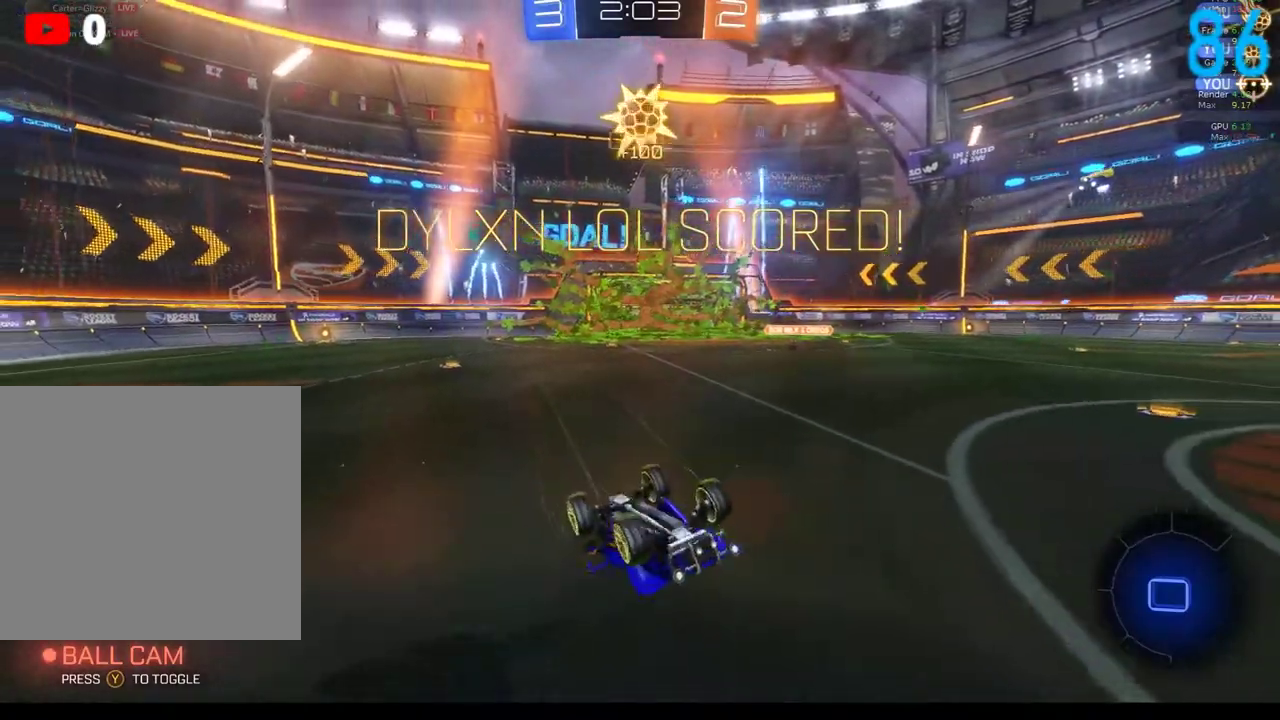
{"buttons": [], "left_stick": "center", "right_stick": "center", "events": [[450, "left_stick", "center"]]}